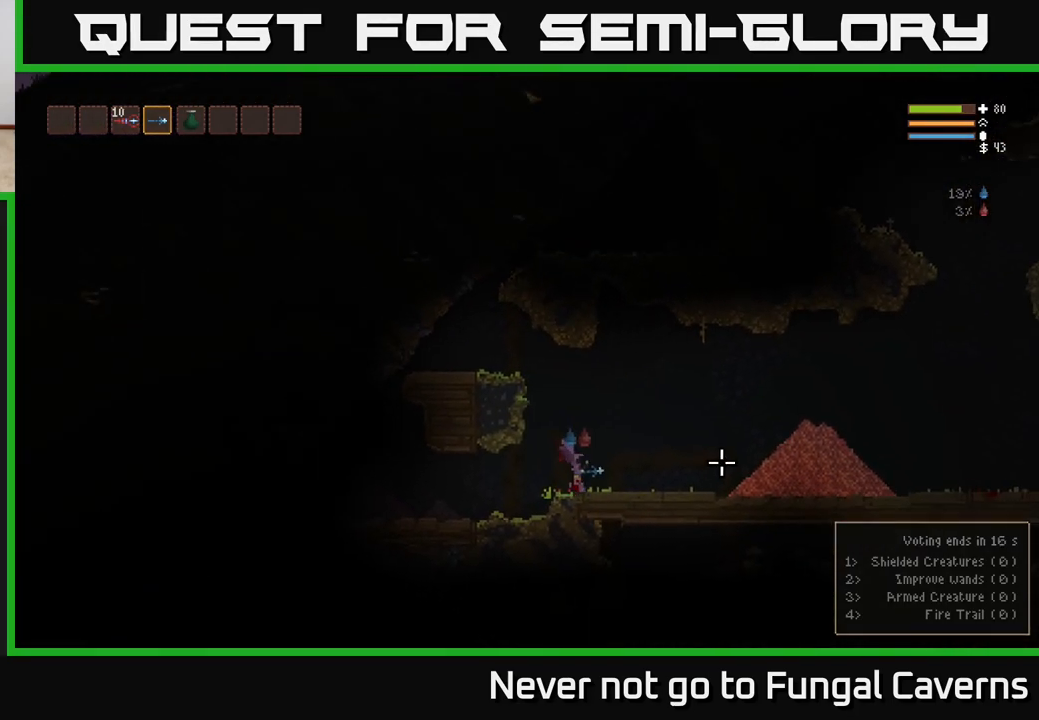
Gameplay with a controller (Xbox layout); each line is a JSON object with the inputs held at the frame after it. "events" lists button and stick changes between this image and that frame as [ms after this image, input, new state], when the widget could be followed in between.
{"buttons": [], "left_stick": "right", "right_stick": "right", "events": [[250, "L2", "down"], [450, "L2", "up"]]}
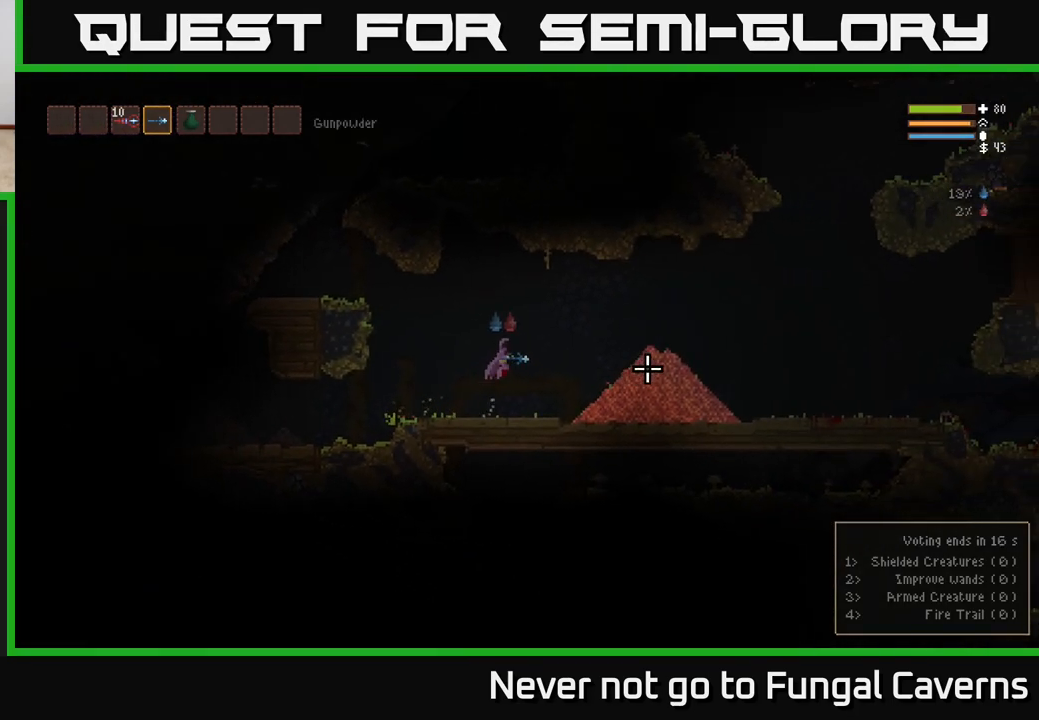
{"buttons": ["L2"], "left_stick": "right", "right_stick": "right", "events": [[167, "L2", "down"], [317, "L2", "up"], [450, "L2", "down"]]}
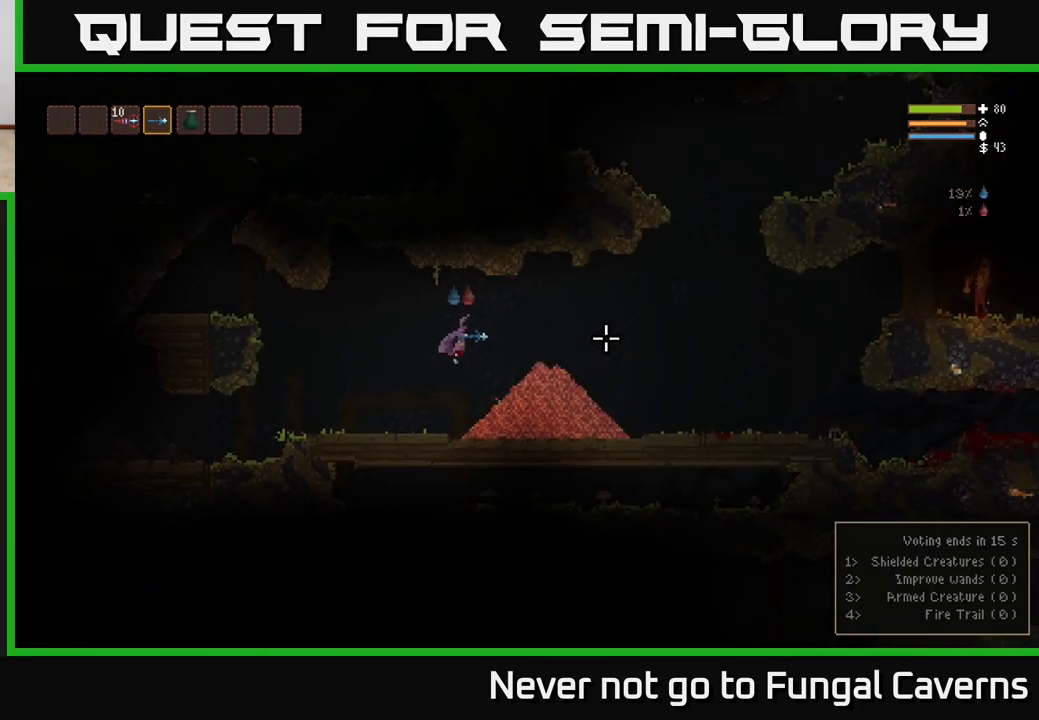
{"buttons": [], "left_stick": "right", "right_stick": "right", "events": [[100, "L2", "up"], [283, "L2", "down"], [417, "L2", "up"]]}
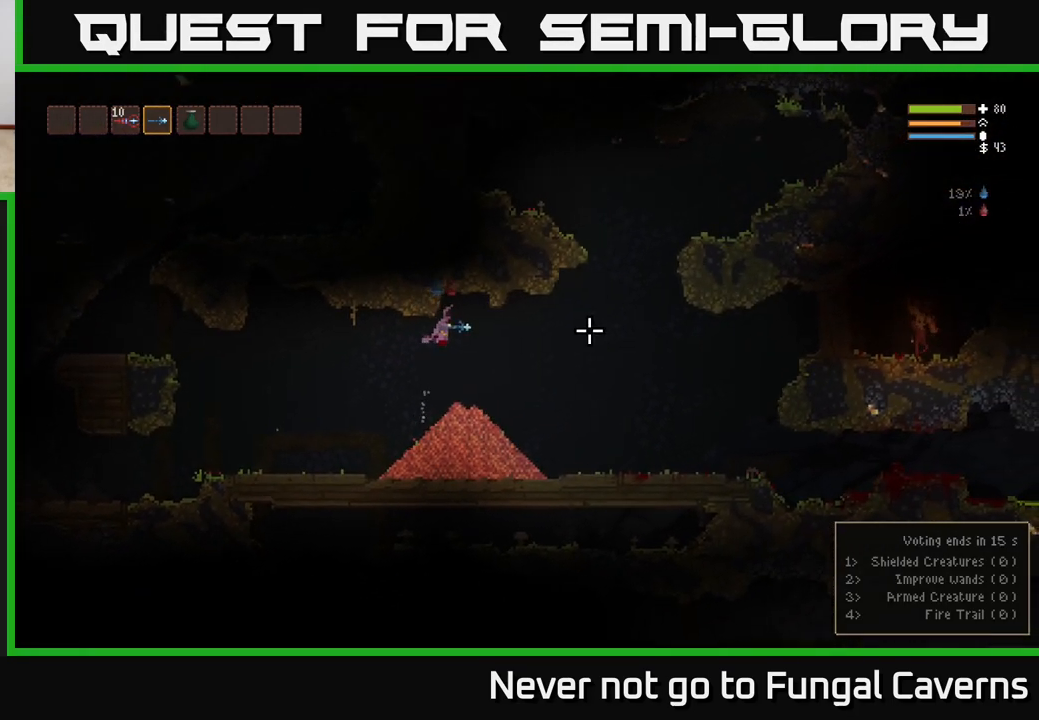
{"buttons": [], "left_stick": "right", "right_stick": "right", "events": []}
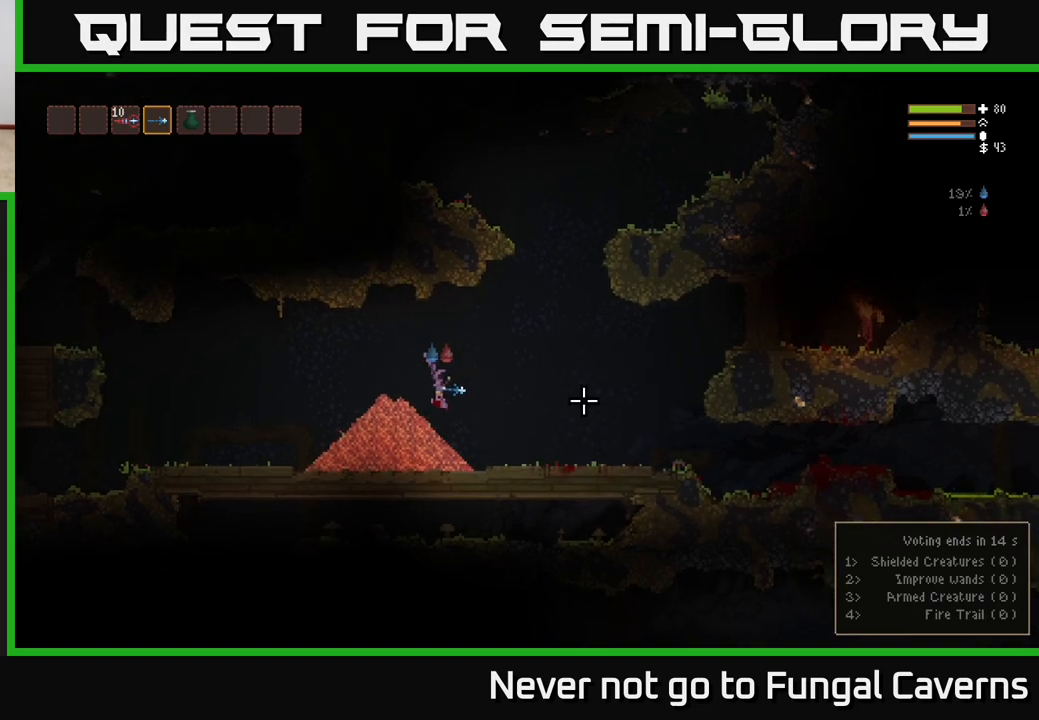
{"buttons": [], "left_stick": "right", "right_stick": "right", "events": [[217, "L2", "down"], [300, "L2", "up"]]}
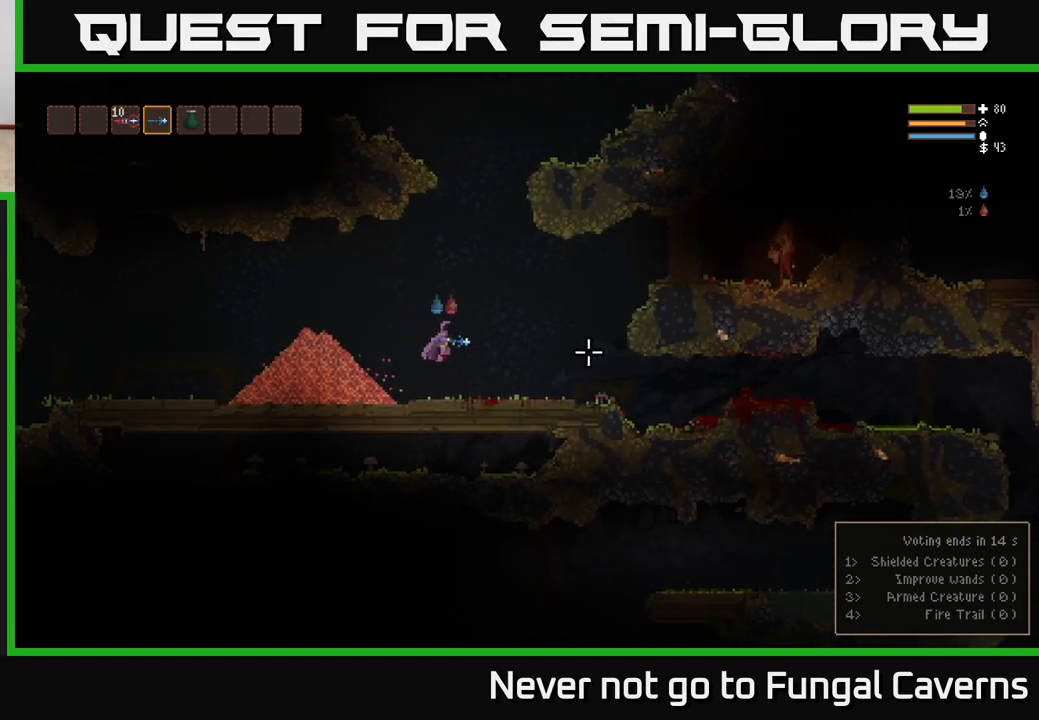
{"buttons": [], "left_stick": "right", "right_stick": "right", "events": [[383, "L2", "down"], [467, "L2", "up"]]}
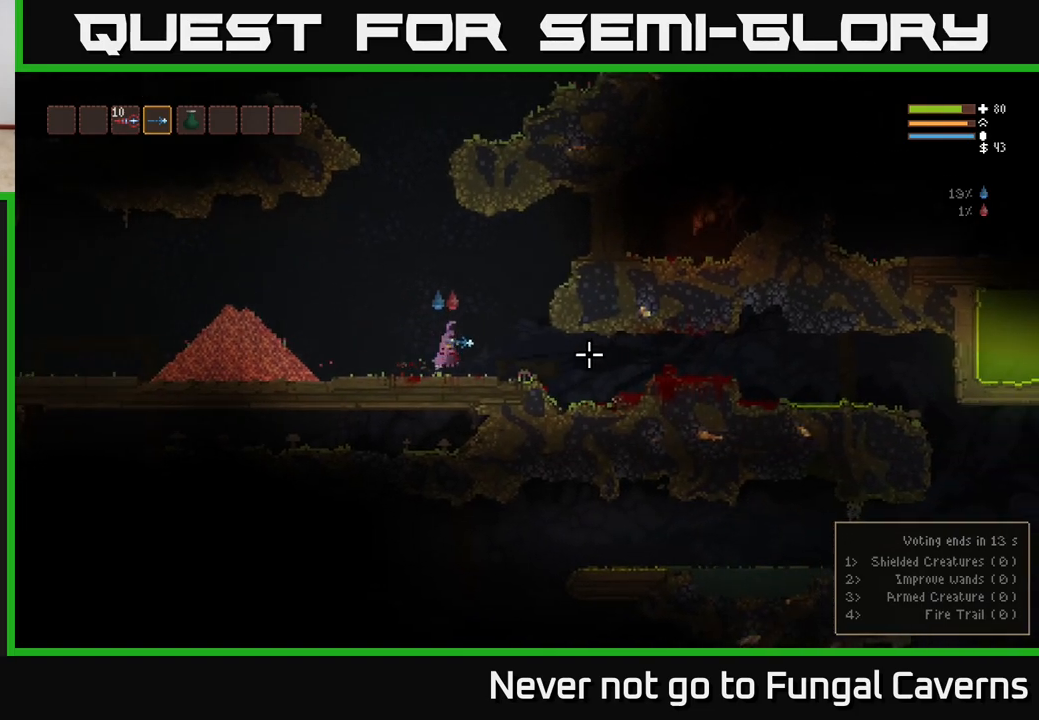
{"buttons": [], "left_stick": "right", "right_stick": "right", "events": []}
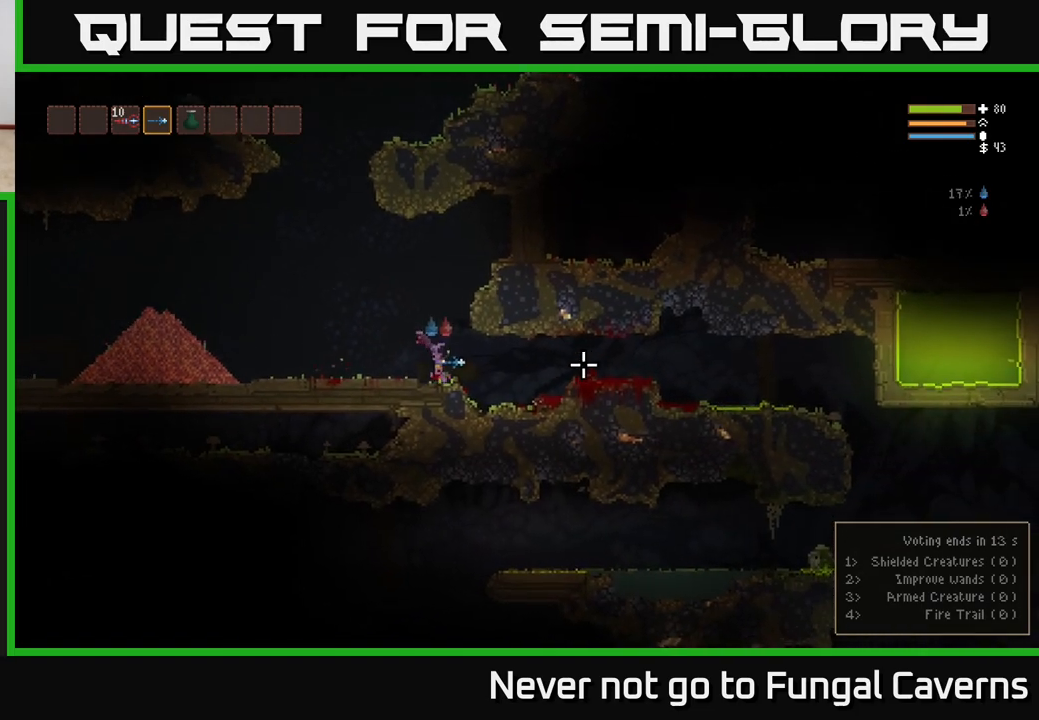
{"buttons": [], "left_stick": "right", "right_stick": "right", "events": []}
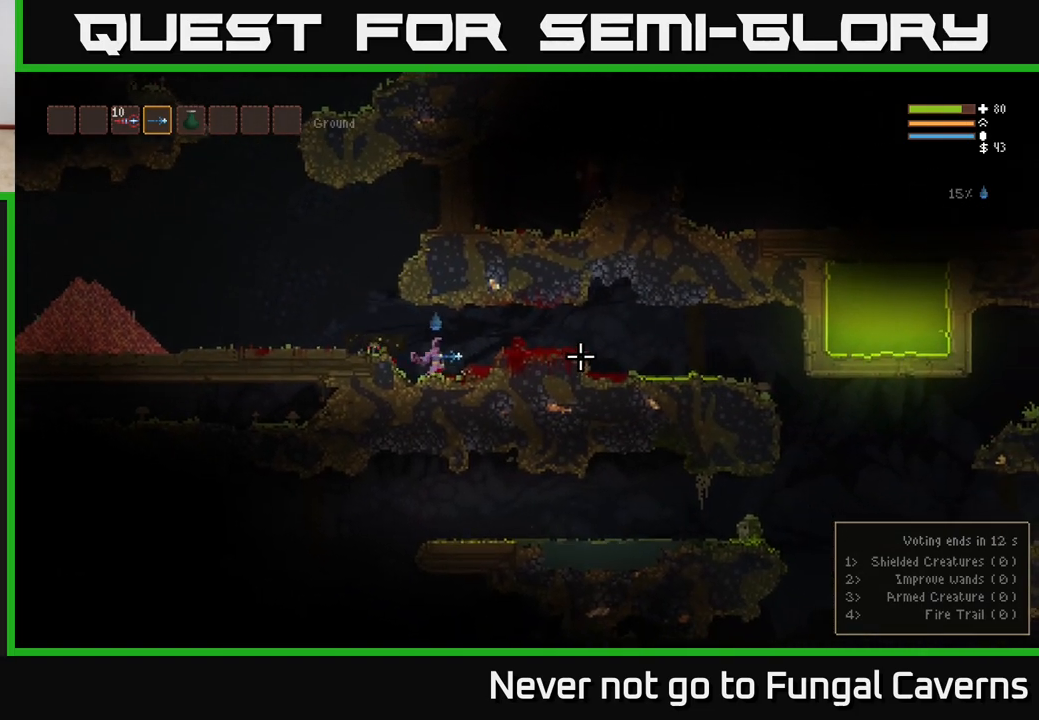
{"buttons": [], "left_stick": "right", "right_stick": "right", "events": [[17, "L2", "down"], [100, "L2", "up"]]}
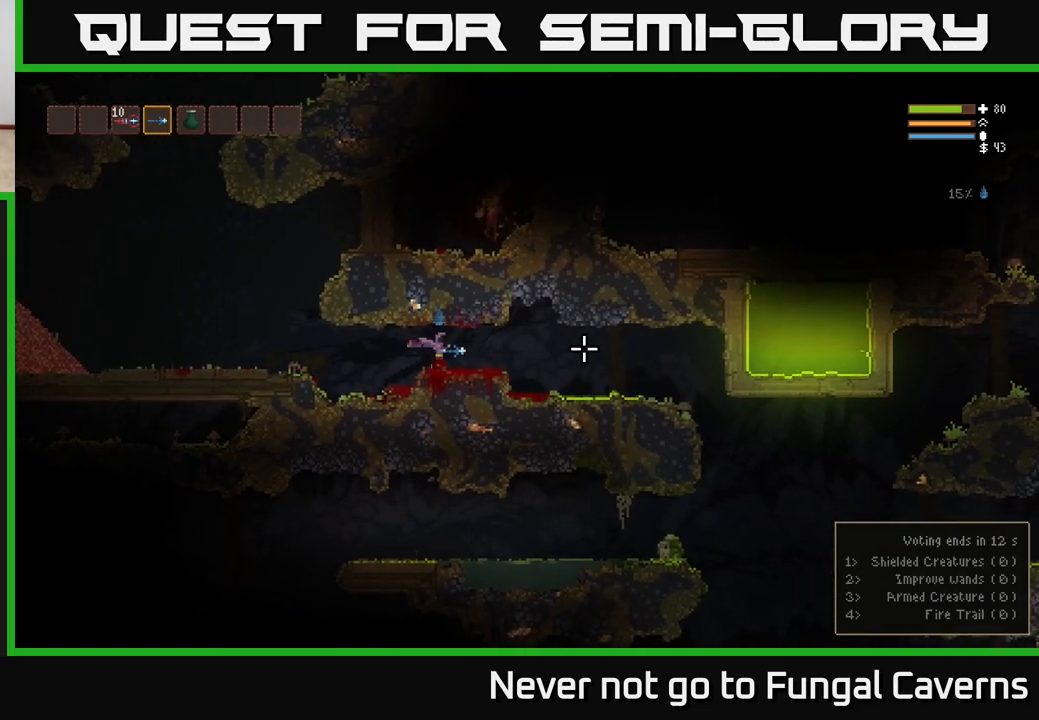
{"buttons": [], "left_stick": "right", "right_stick": "right", "events": []}
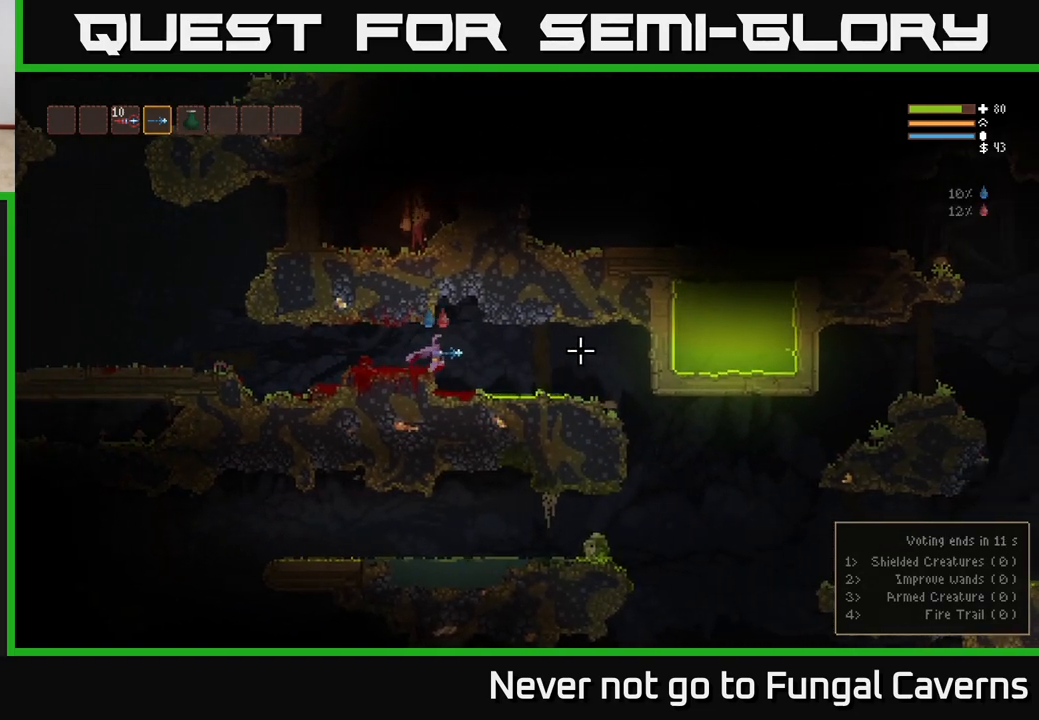
{"buttons": [], "left_stick": "right", "right_stick": "right", "events": [[233, "L2", "down"], [367, "L2", "up"]]}
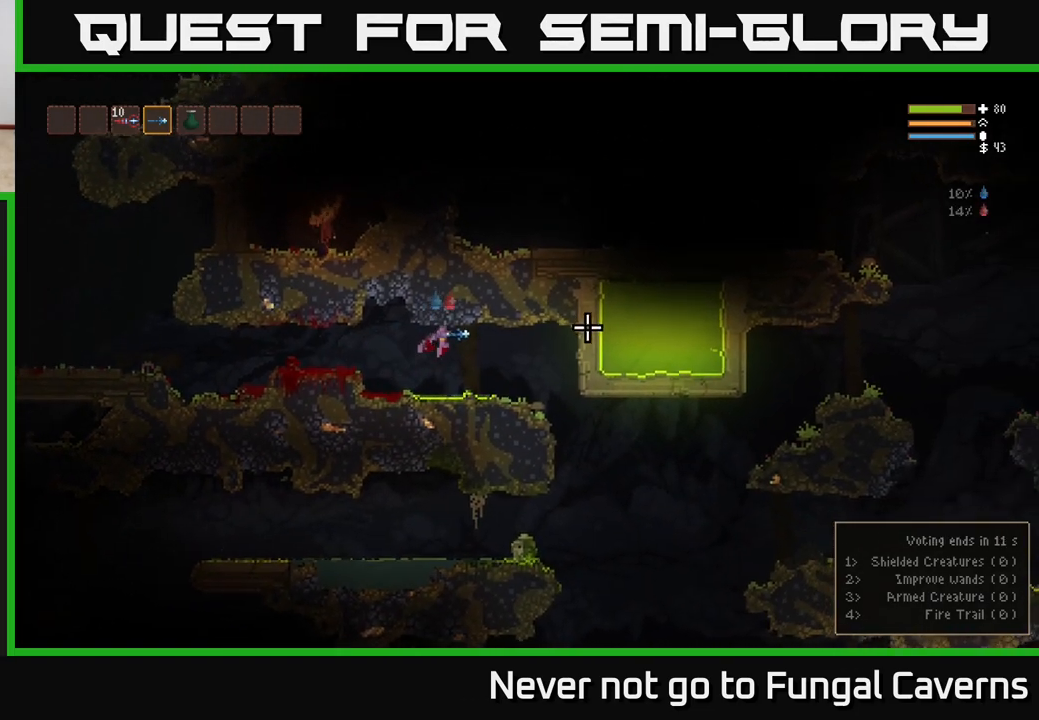
{"buttons": [], "left_stick": "right", "right_stick": "down-right", "events": [[283, "L2", "down"], [383, "L2", "up"], [433, "right_stick", "down-right"]]}
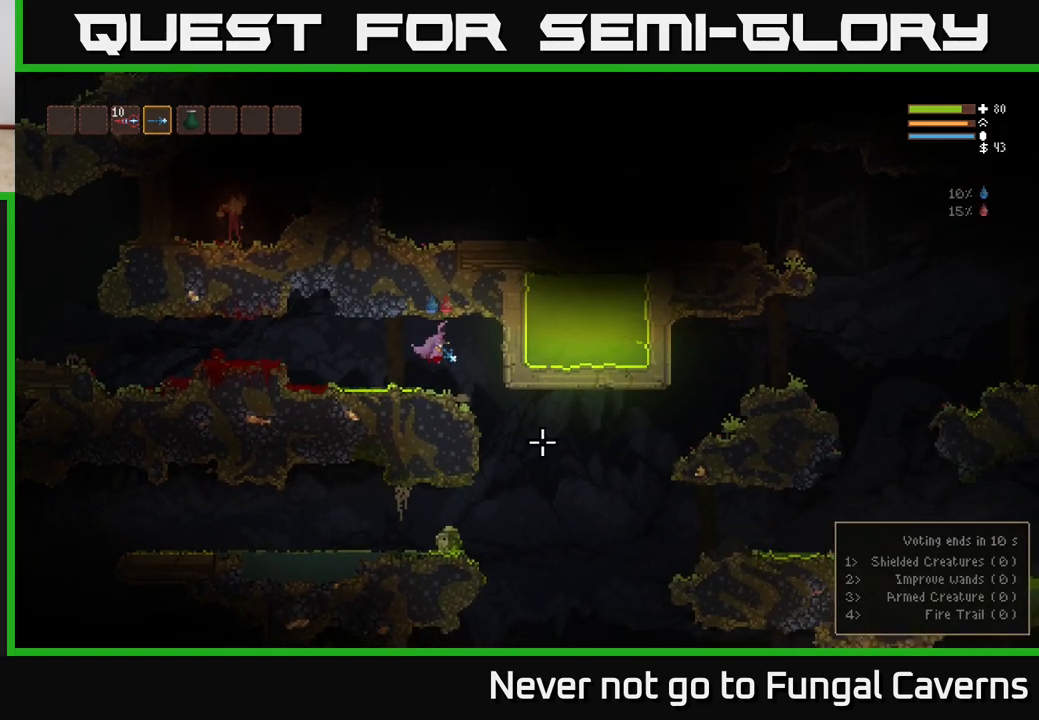
{"buttons": [], "left_stick": "left", "right_stick": "up", "events": [[67, "right_stick", "down"], [183, "right_stick", "down-left"], [317, "right_stick", "left"], [433, "left_stick", "left"], [500, "right_stick", "up"]]}
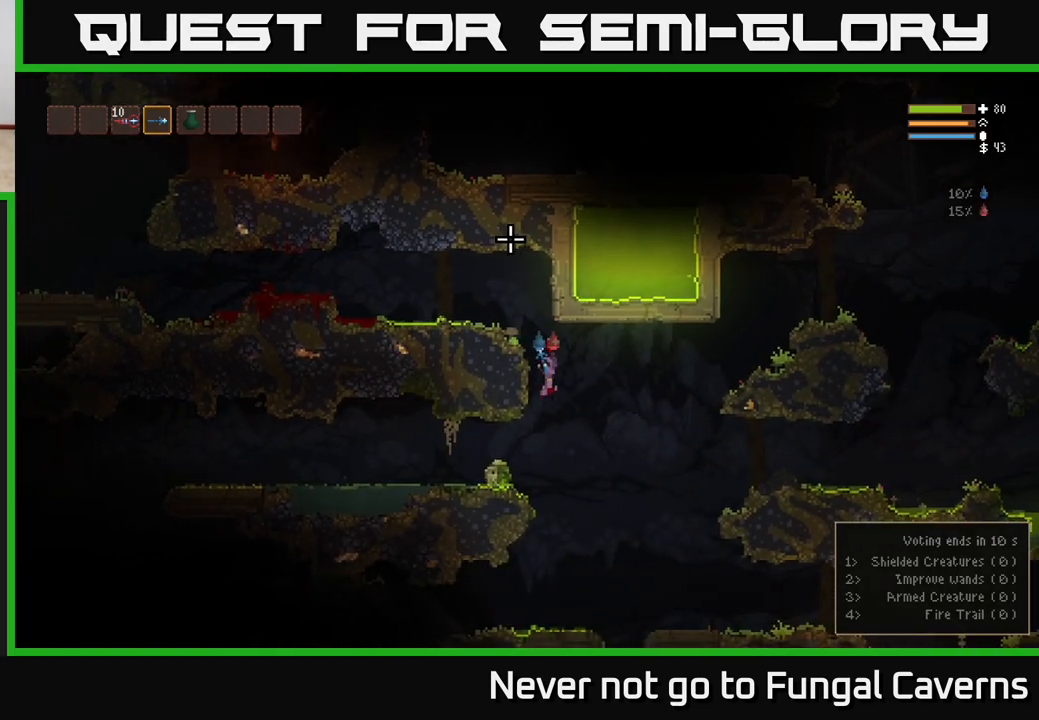
{"buttons": [], "left_stick": "left", "right_stick": "right", "events": [[33, "right_stick", "up-right"], [150, "L2", "down"], [300, "L2", "up"], [367, "R3", "down"], [450, "right_stick", "right"], [483, "R3", "up"]]}
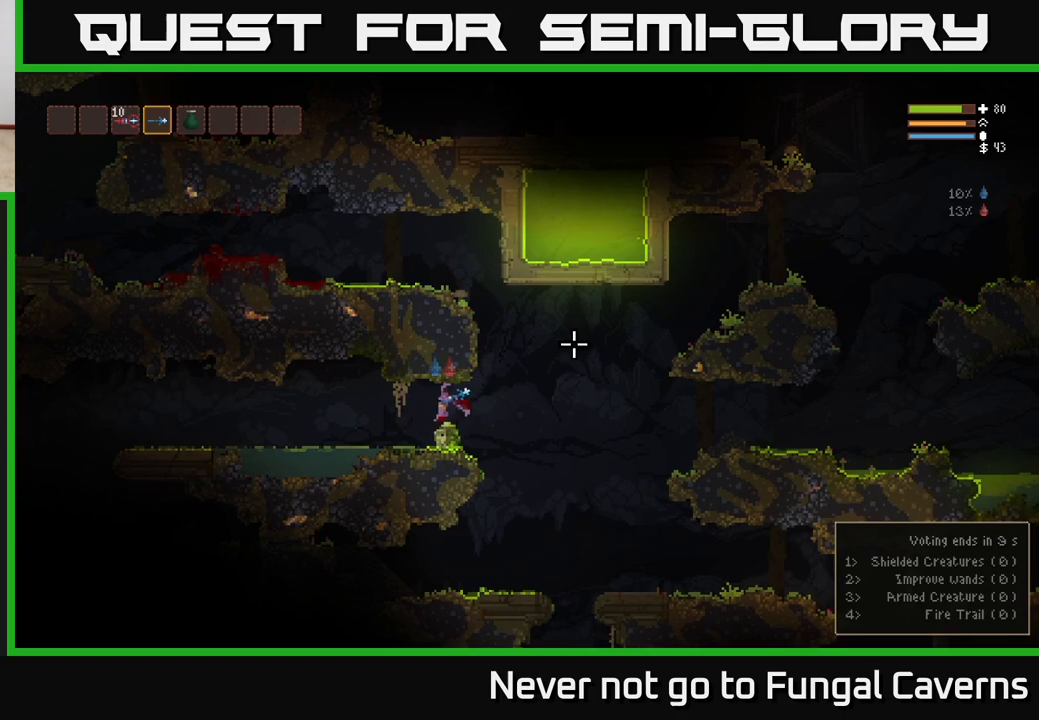
{"buttons": [], "left_stick": "left", "right_stick": "right", "events": [[50, "left_stick", "center"], [183, "left_stick", "right"], [350, "left_stick", "center"], [433, "left_stick", "left"]]}
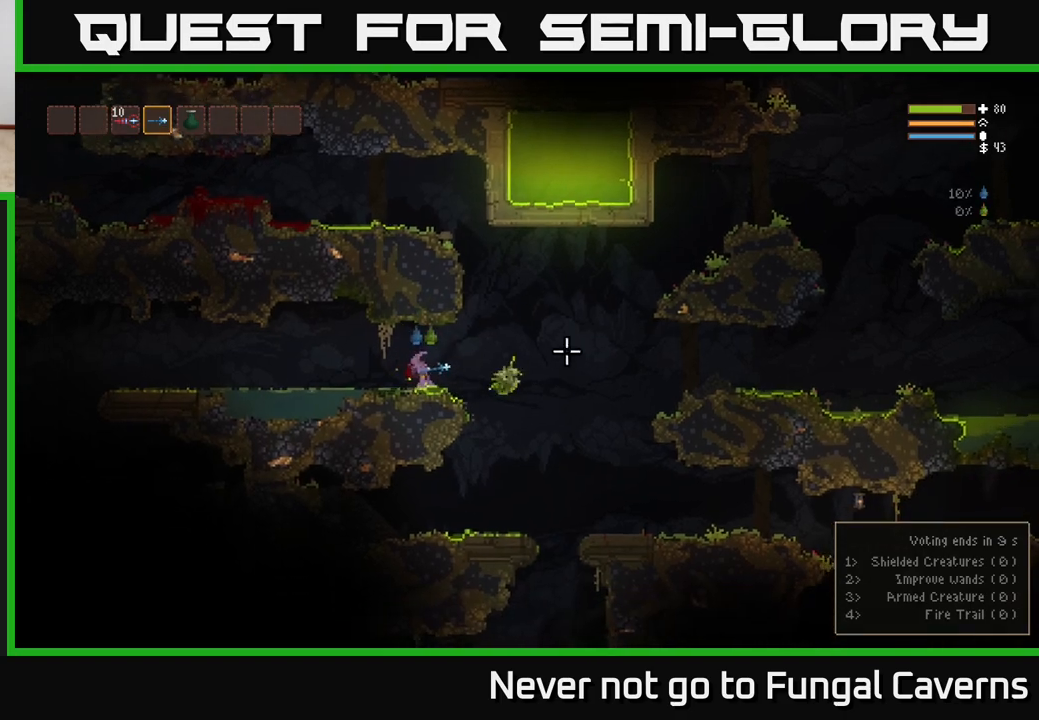
{"buttons": [], "left_stick": "left", "right_stick": "left", "events": [[300, "right_stick", "up-right"], [483, "right_stick", "left"]]}
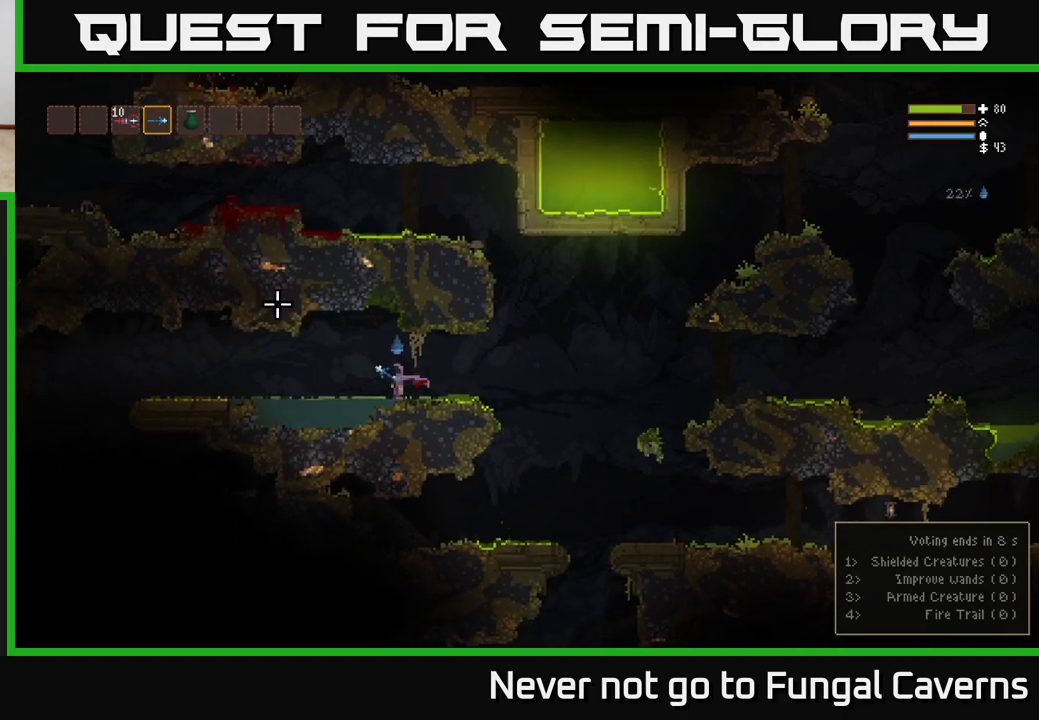
{"buttons": [], "left_stick": "left", "right_stick": "left", "events": []}
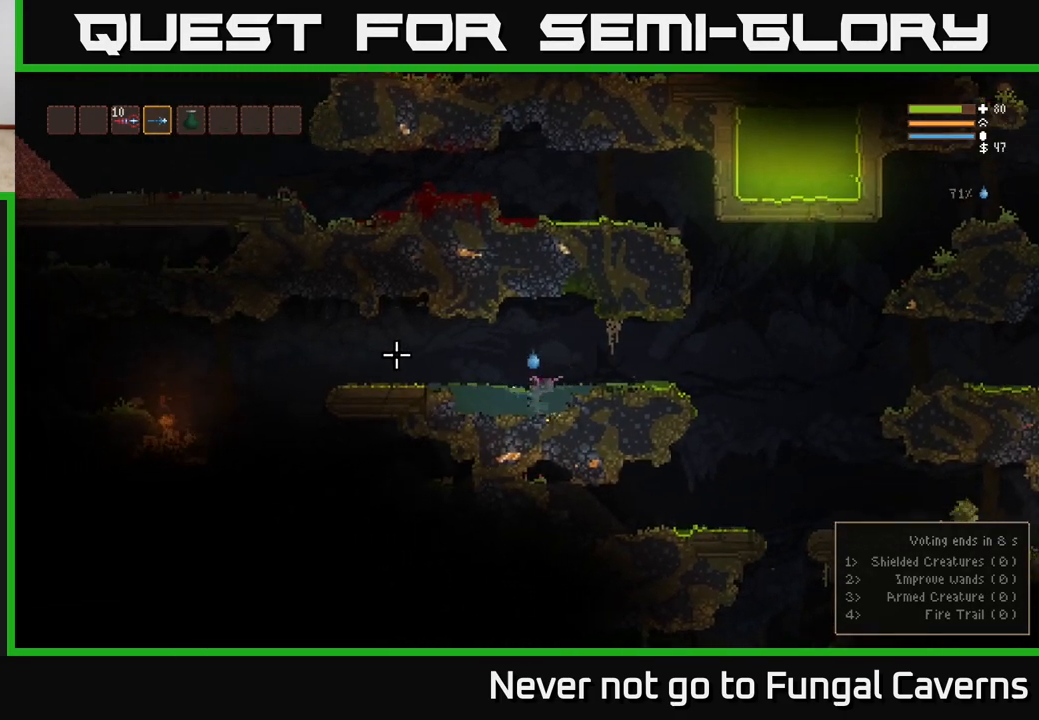
{"buttons": ["L2"], "left_stick": "left", "right_stick": "left", "events": [[383, "L2", "down"]]}
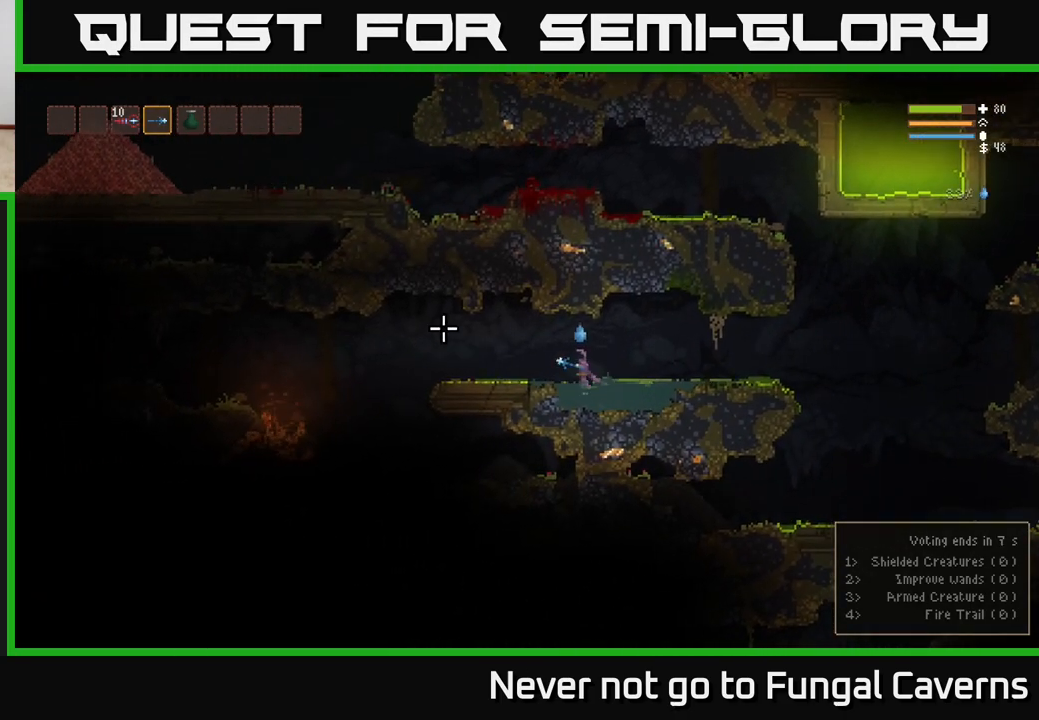
{"buttons": [], "left_stick": "left", "right_stick": "left", "events": [[33, "L2", "up"]]}
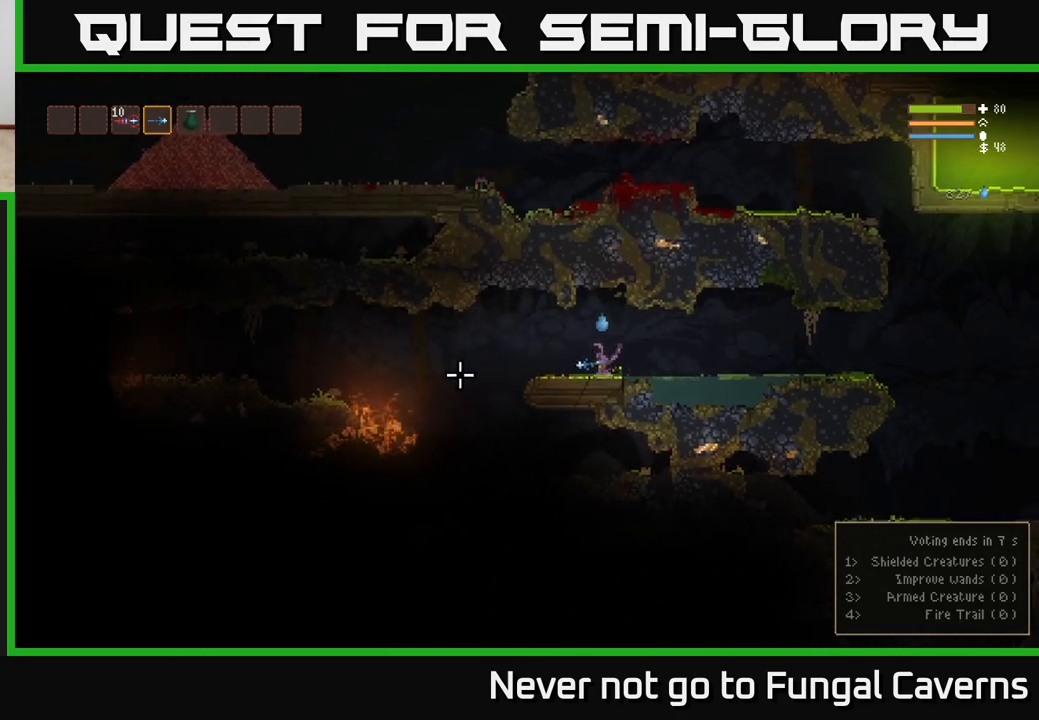
{"buttons": [], "left_stick": "left", "right_stick": "left", "events": []}
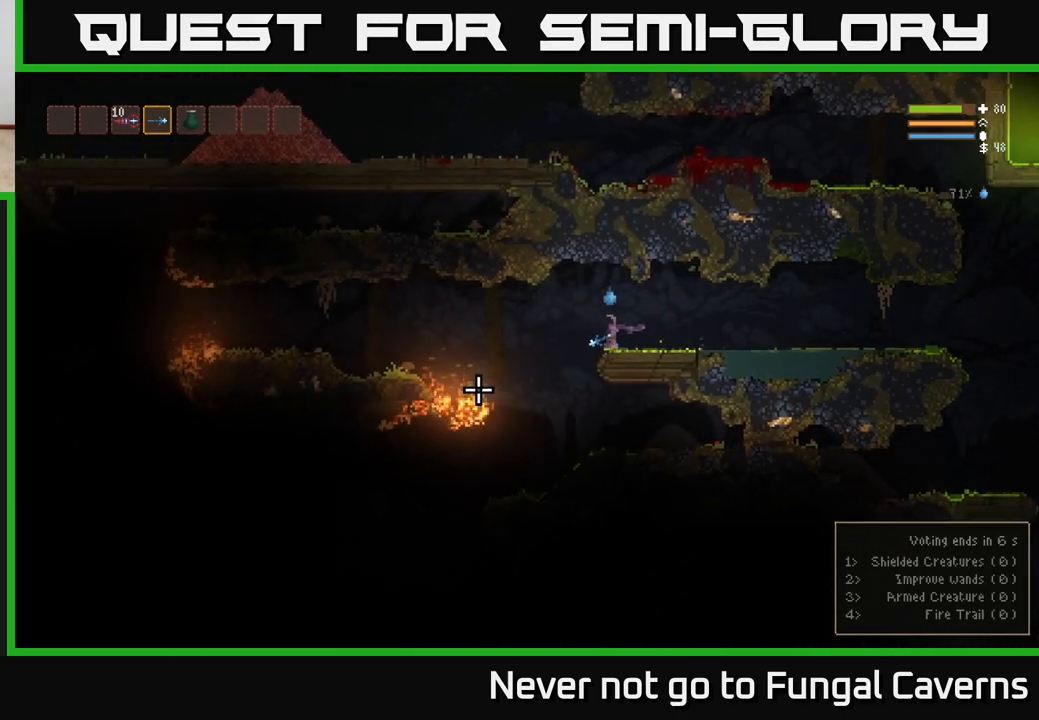
{"buttons": [], "left_stick": "left", "right_stick": "left", "events": []}
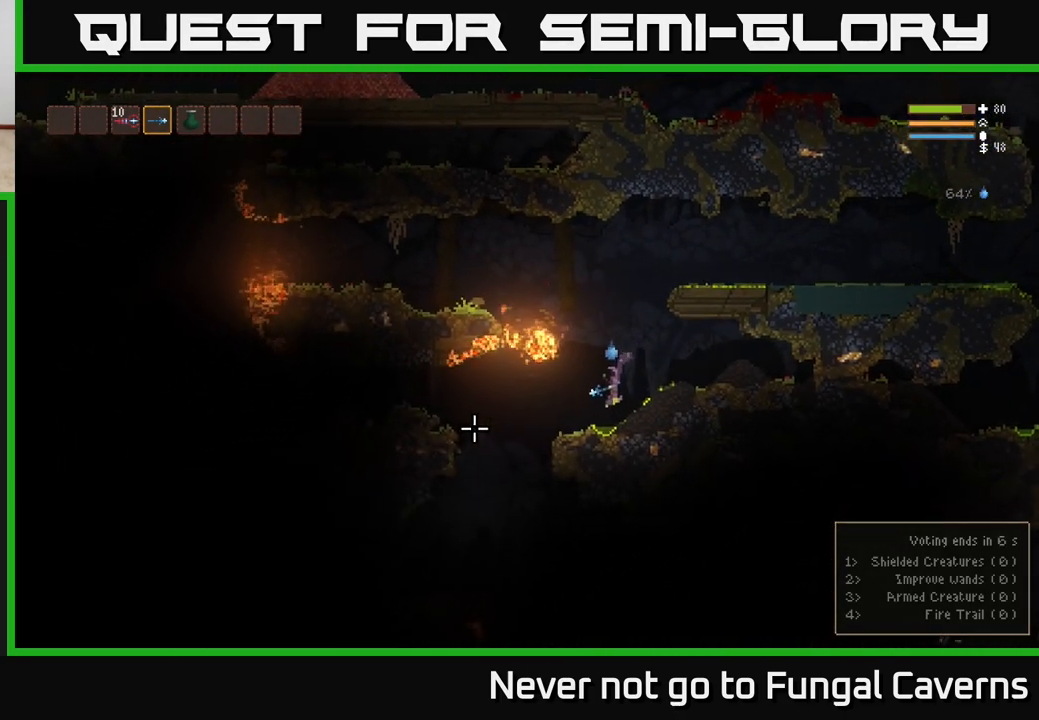
{"buttons": [], "left_stick": "left", "right_stick": "down-left", "events": [[400, "right_stick", "down-left"]]}
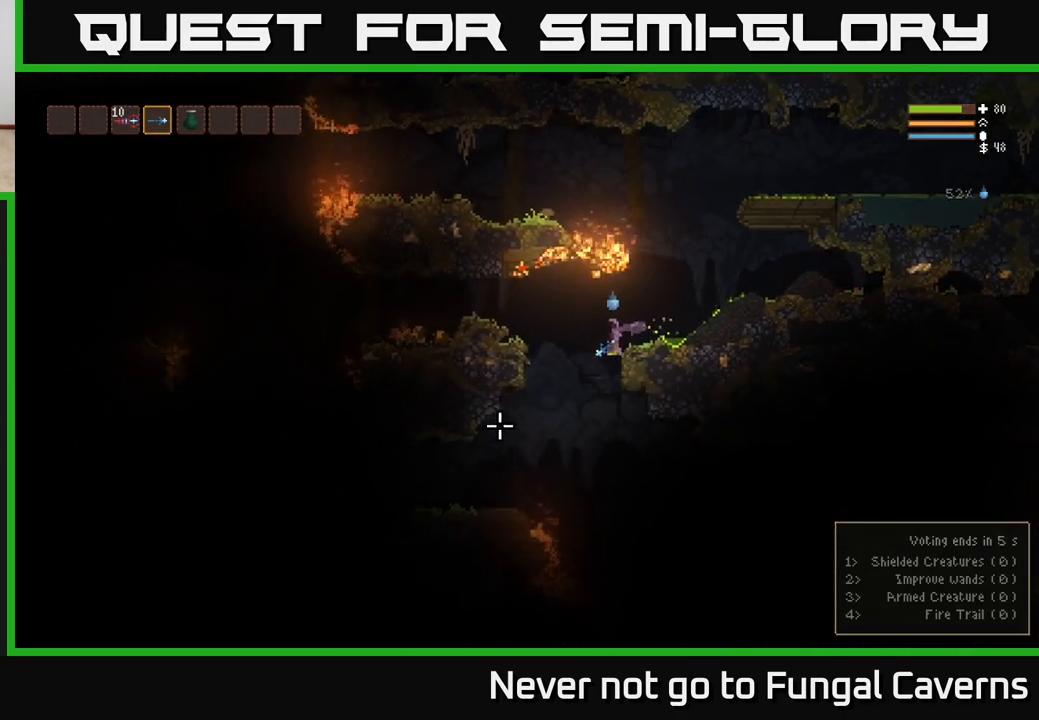
{"buttons": ["L2"], "left_stick": "right", "right_stick": "left", "events": [[267, "L2", "down"], [283, "right_stick", "left"], [333, "left_stick", "center"], [383, "left_stick", "right"]]}
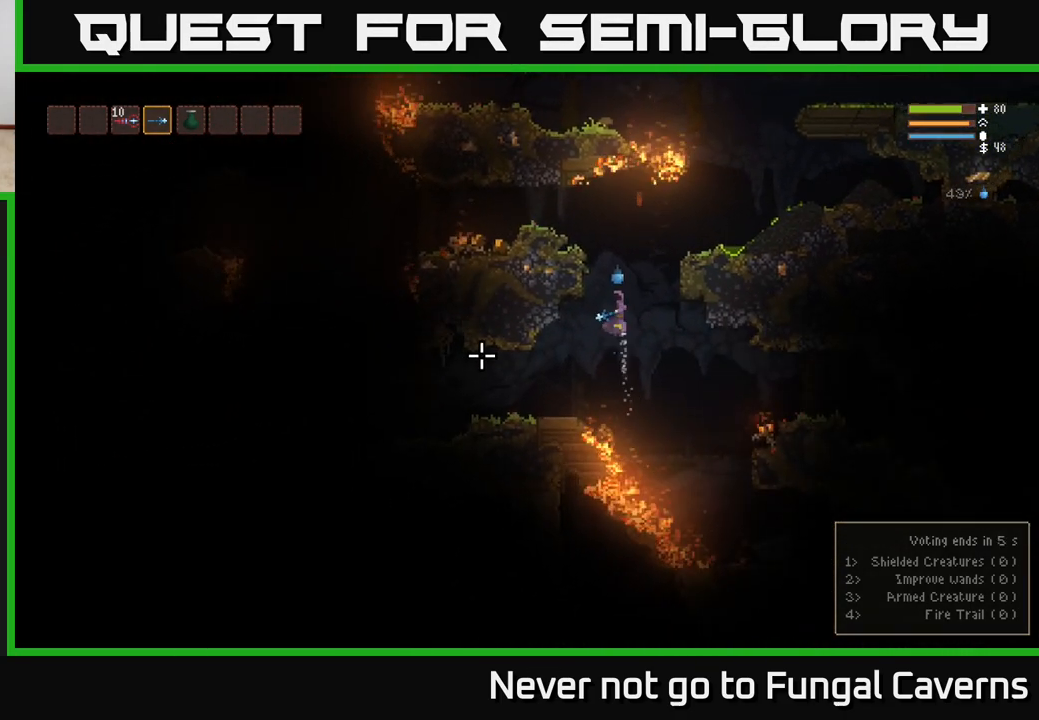
{"buttons": ["L2"], "left_stick": "left", "right_stick": "left", "events": [[117, "left_stick", "left"], [250, "left_stick", "center"], [350, "left_stick", "left"]]}
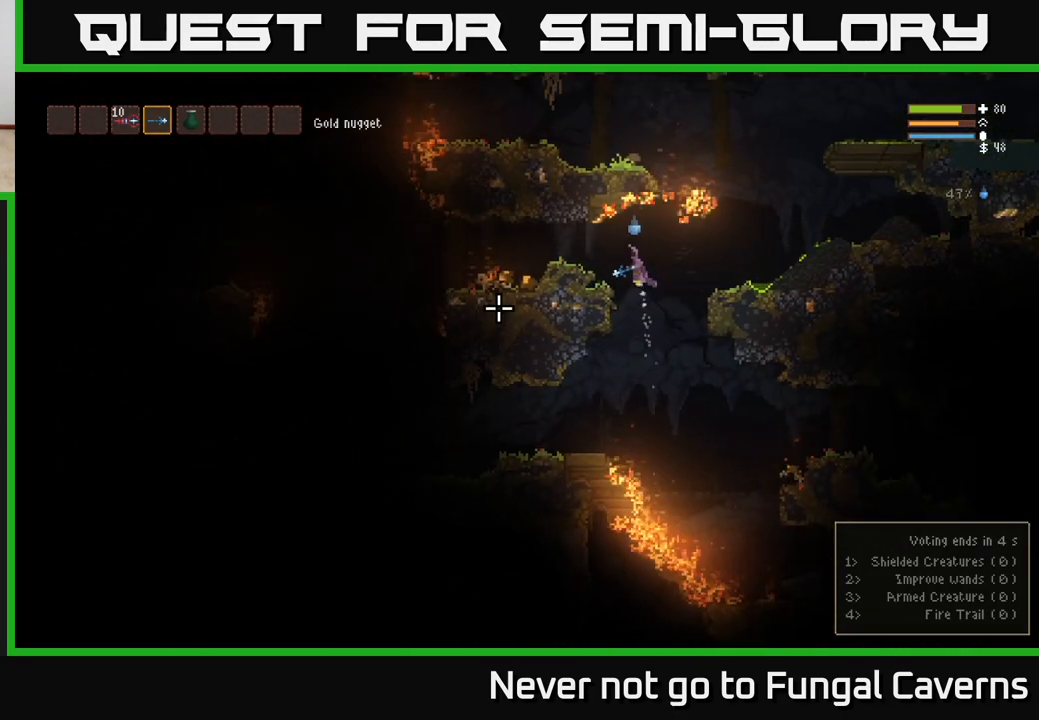
{"buttons": [], "left_stick": "left", "right_stick": "left", "events": [[83, "L2", "up"]]}
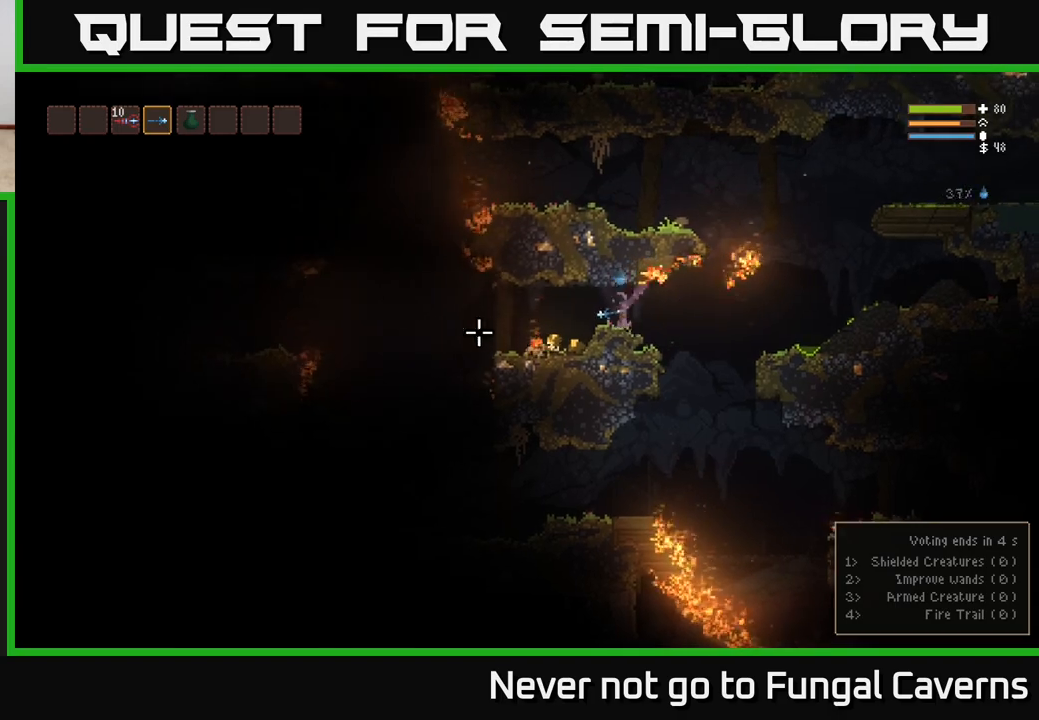
{"buttons": [], "left_stick": "left", "right_stick": "left", "events": [[350, "L2", "down"], [467, "L2", "up"]]}
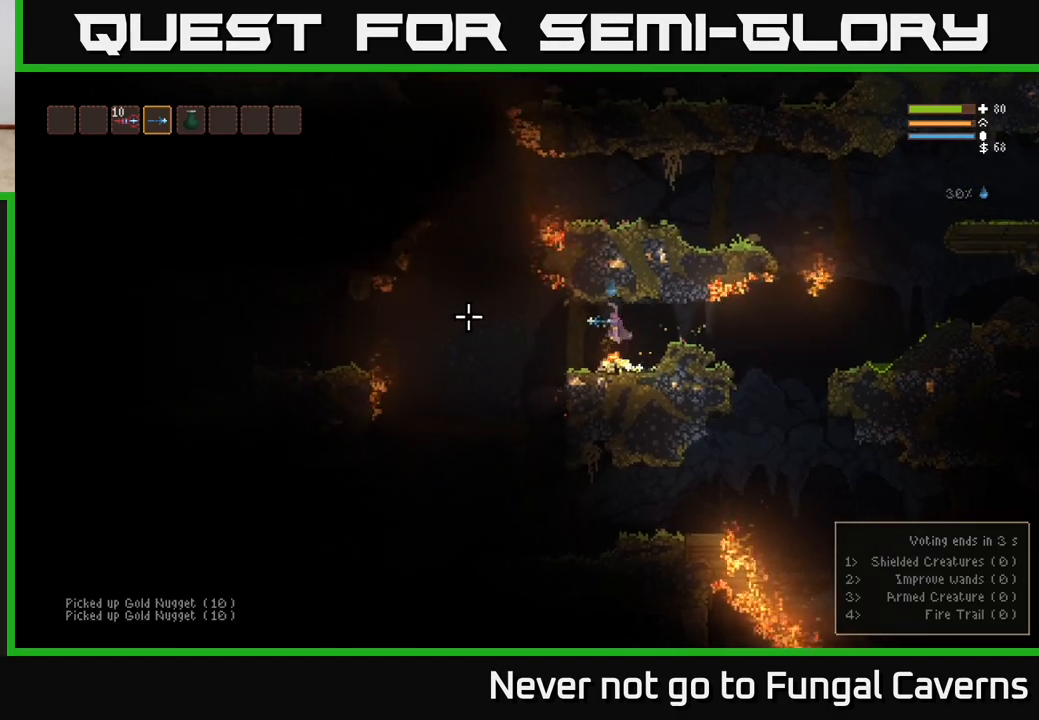
{"buttons": ["L2"], "left_stick": "left", "right_stick": "up-left", "events": [[450, "L2", "down"], [500, "right_stick", "up-left"]]}
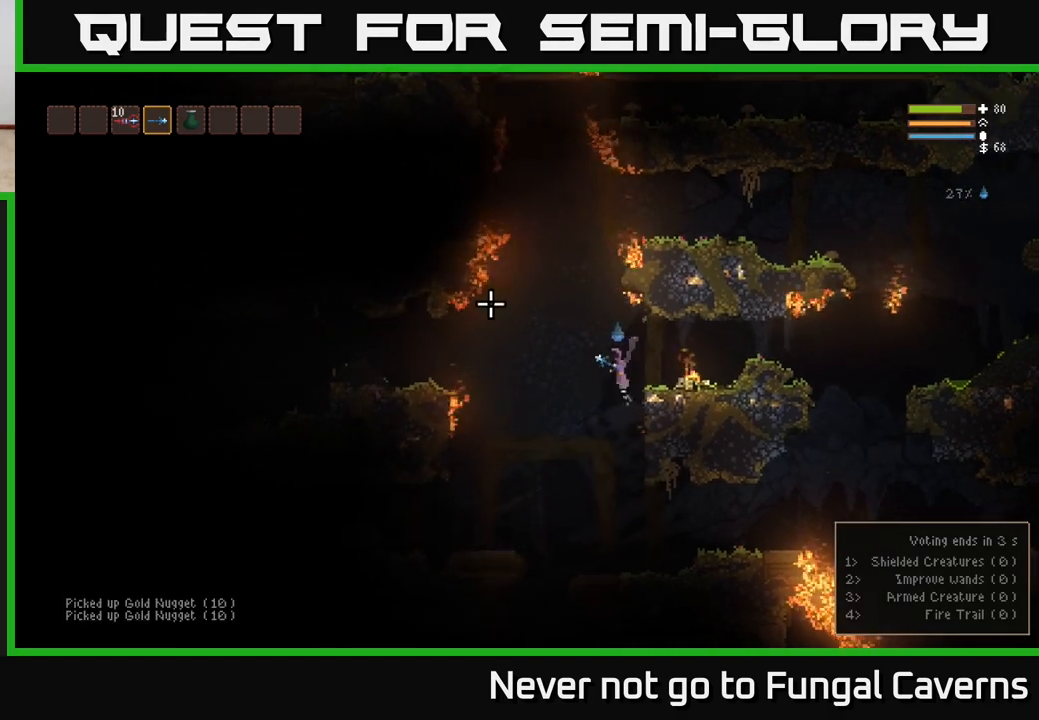
{"buttons": ["L2"], "left_stick": "center", "right_stick": "up-left", "events": [[383, "left_stick", "center"]]}
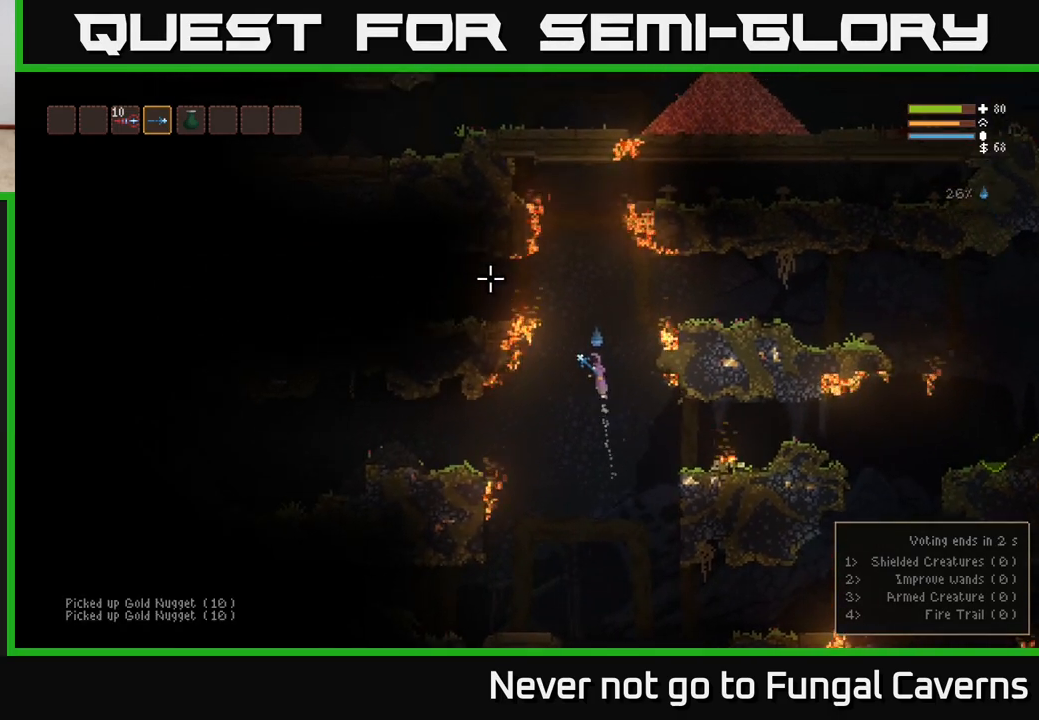
{"buttons": [], "left_stick": "center", "right_stick": "up", "events": [[50, "left_stick", "left"], [83, "right_stick", "up"], [150, "L2", "up"], [200, "left_stick", "center"]]}
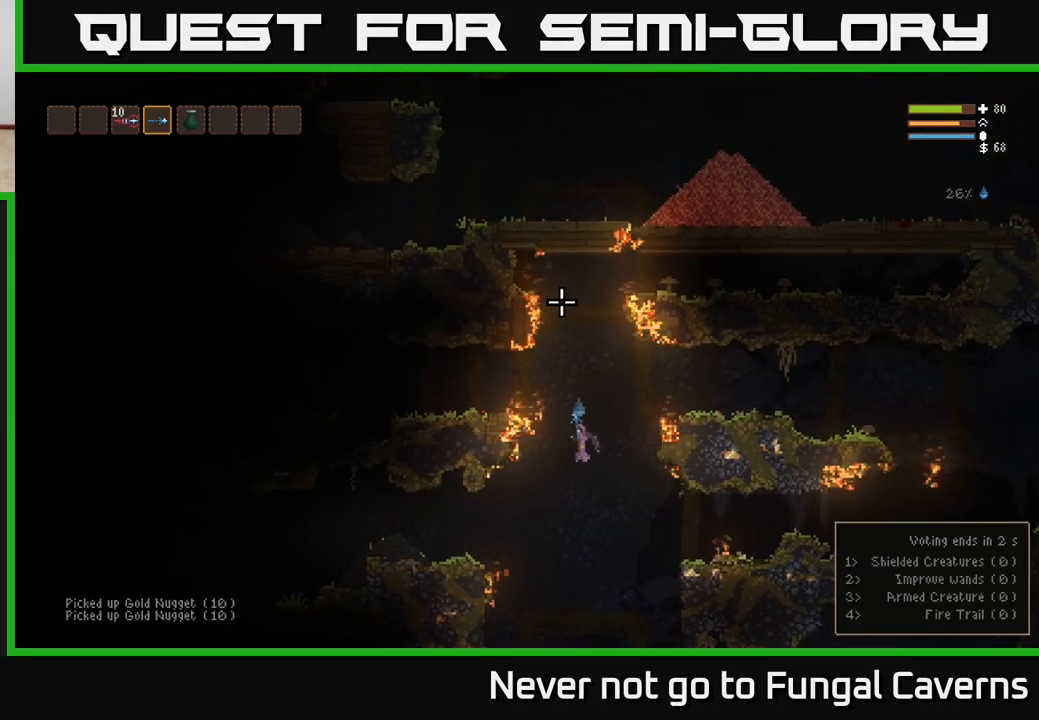
{"buttons": [], "left_stick": "left", "right_stick": "up", "events": [[283, "left_stick", "left"]]}
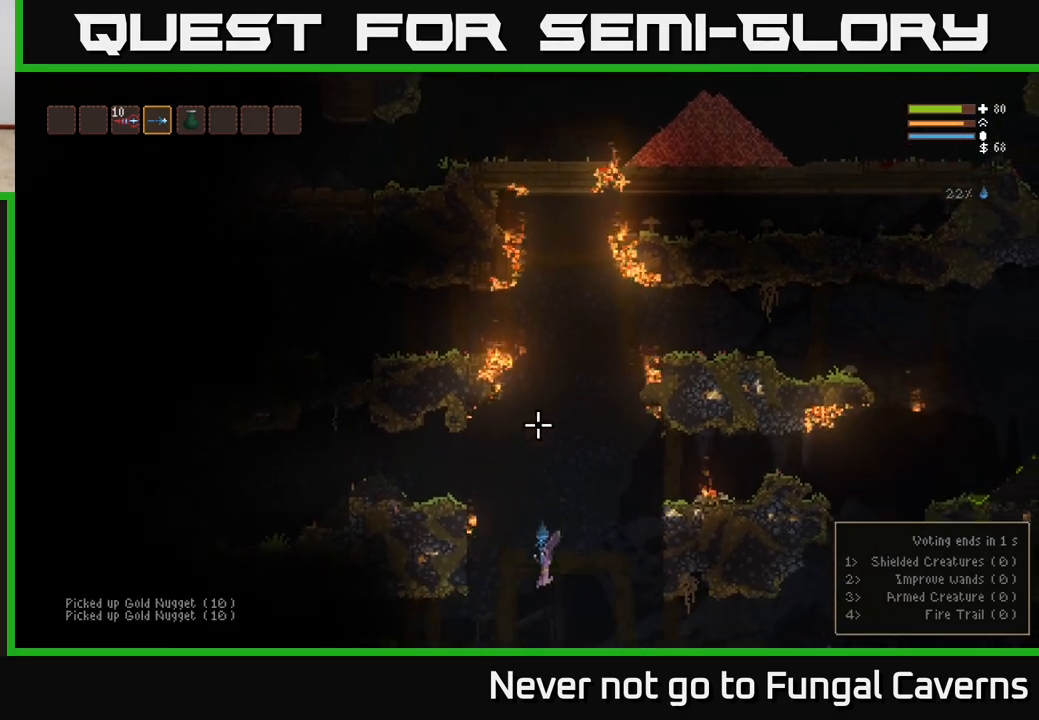
{"buttons": [], "left_stick": "left", "right_stick": "up-left", "events": [[150, "L2", "down"], [267, "L2", "up"], [500, "right_stick", "up-left"]]}